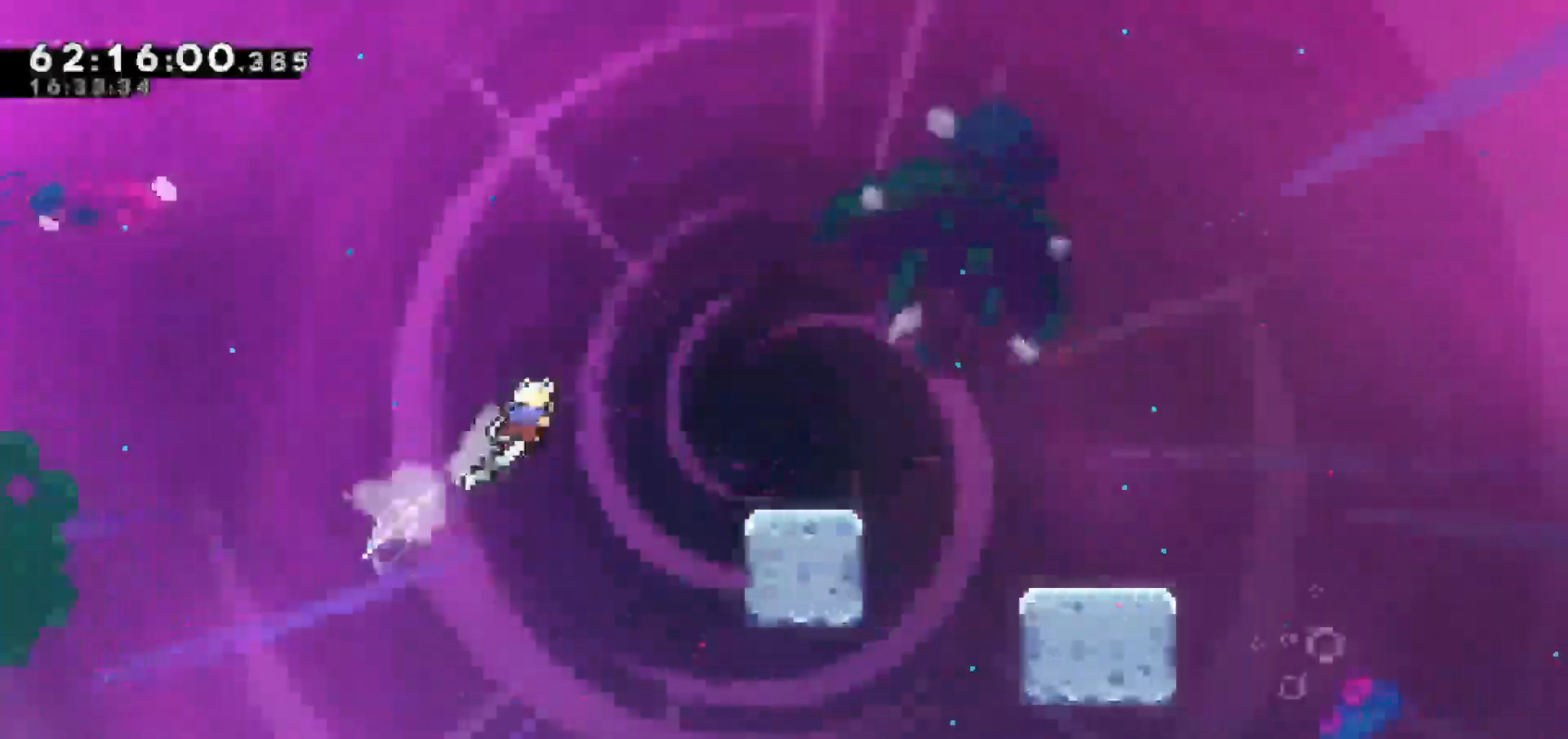
Gameplay with keyboard; each line is a JSON object with the keys held at the frame after it. "events" lists presses ("down") and releases ("up") of "dash", "demo", "down", "escape", "grab", "jump", "jump2", "left", "return", "right", "talk" and "up" between this image and that frame as [ms after this image, input, new state], when the widget could be followed in between. No other keys are recorded. Mouse input is not recorded. Key names are as the overlay labels them; some are game actions (e.g. jump) rather than physical keys.
{"keys": [], "events": [[367, "dash", "up"], [417, "up", "up"], [500, "right", "up"]]}
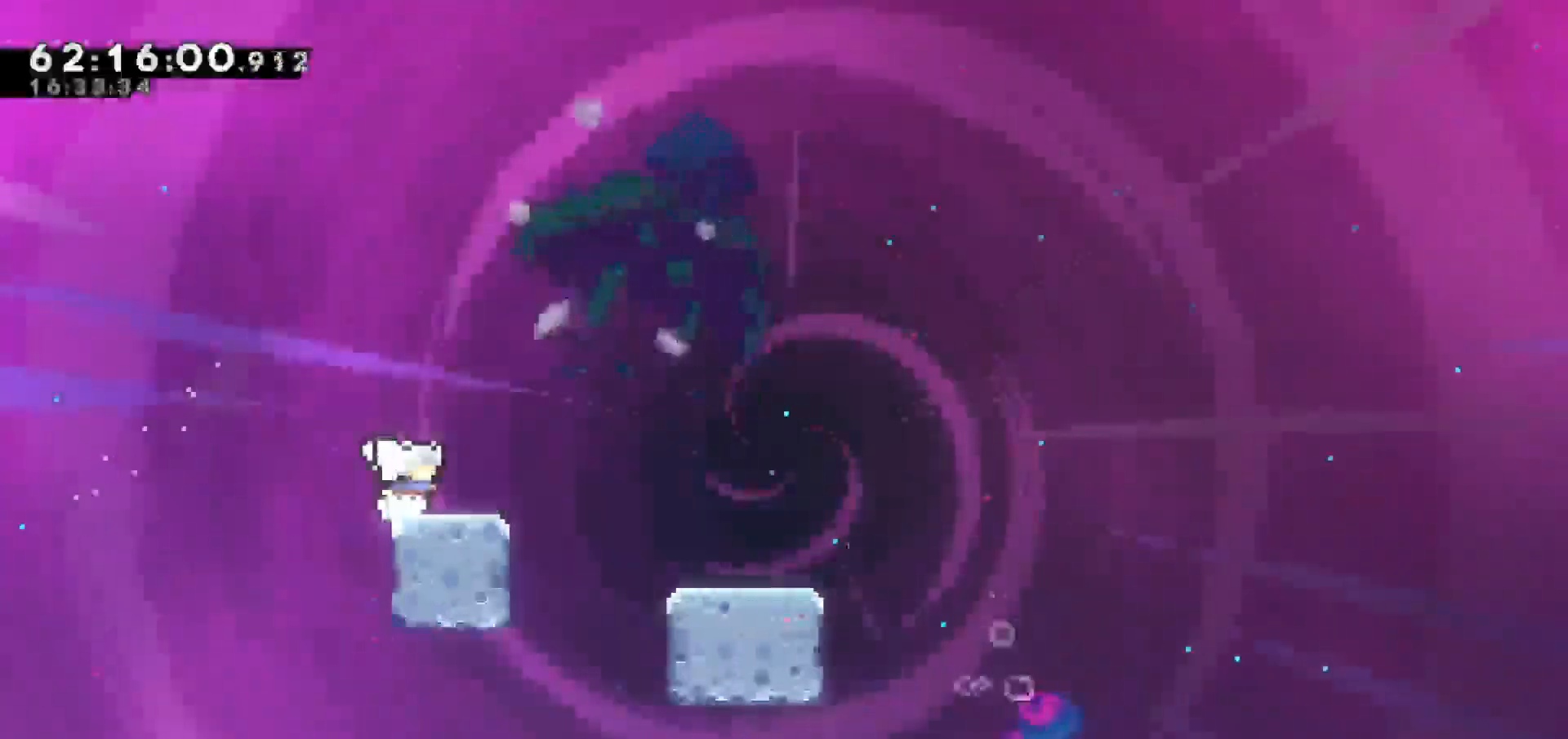
{"keys": ["jump", "right"], "events": [[150, "jump", "down"], [283, "right", "down"]]}
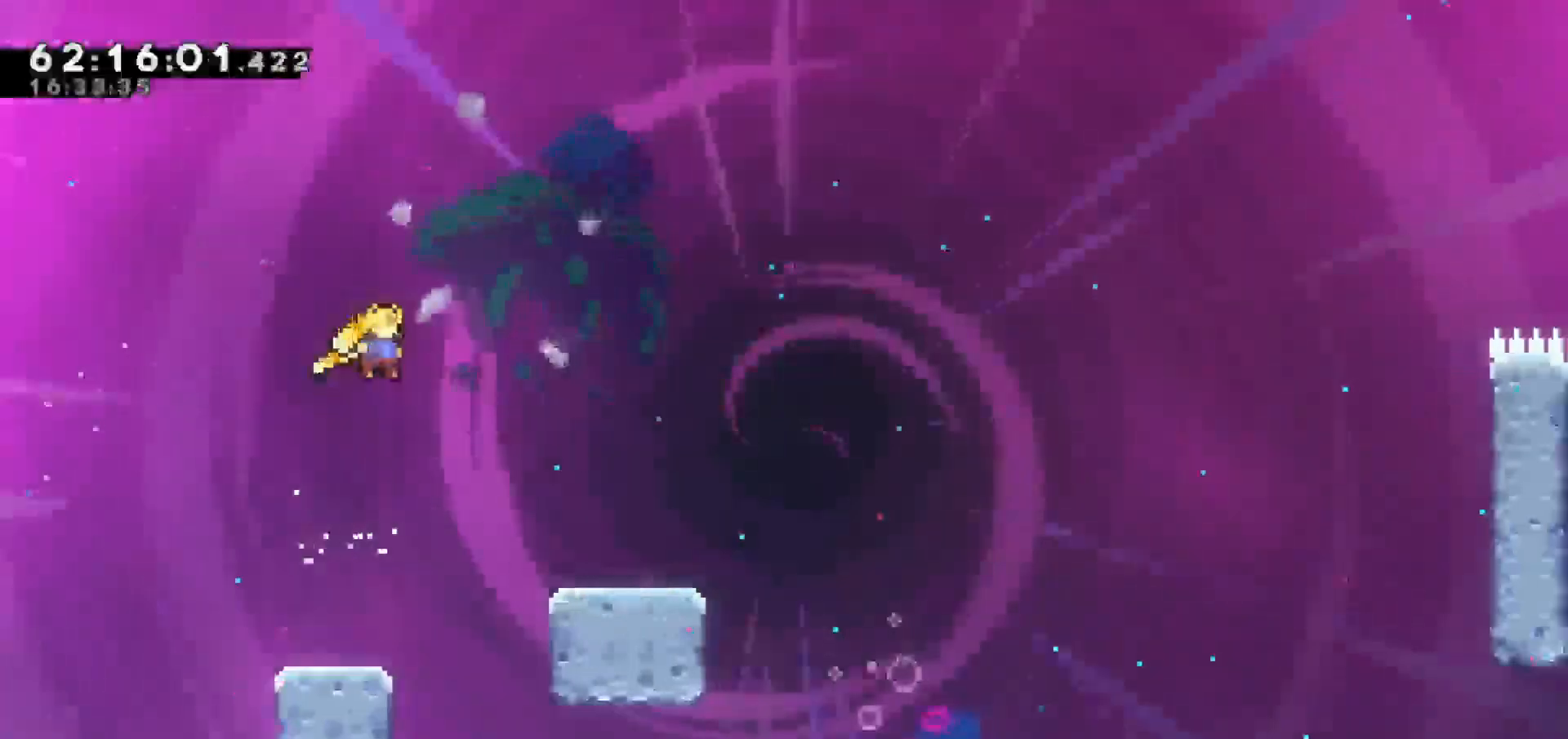
{"keys": ["dash", "jump", "right"], "events": [[117, "jump", "up"], [150, "dash", "down"], [150, "down", "down"], [400, "jump", "down"], [450, "down", "up"]]}
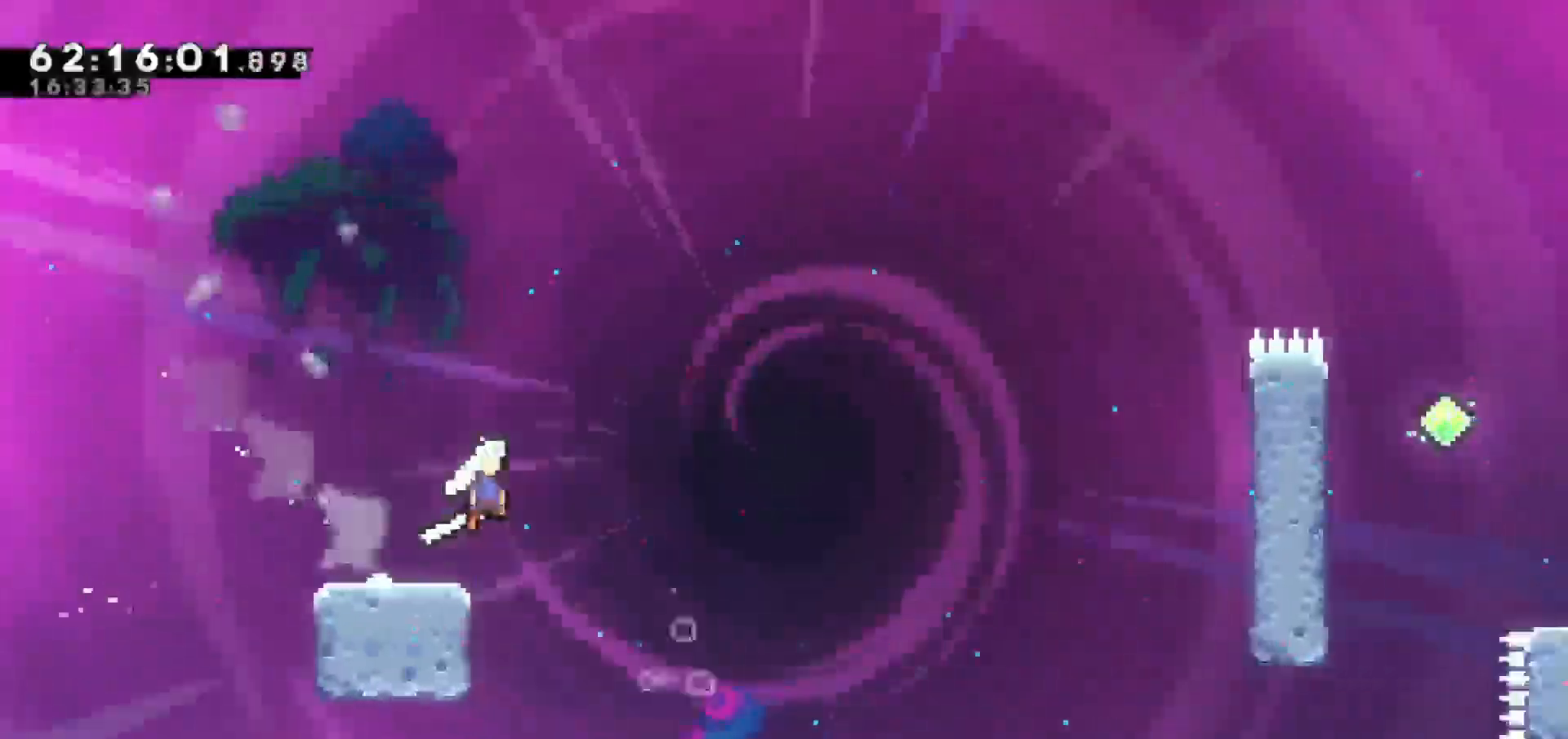
{"keys": ["jump", "right"], "events": [[33, "dash", "up"]]}
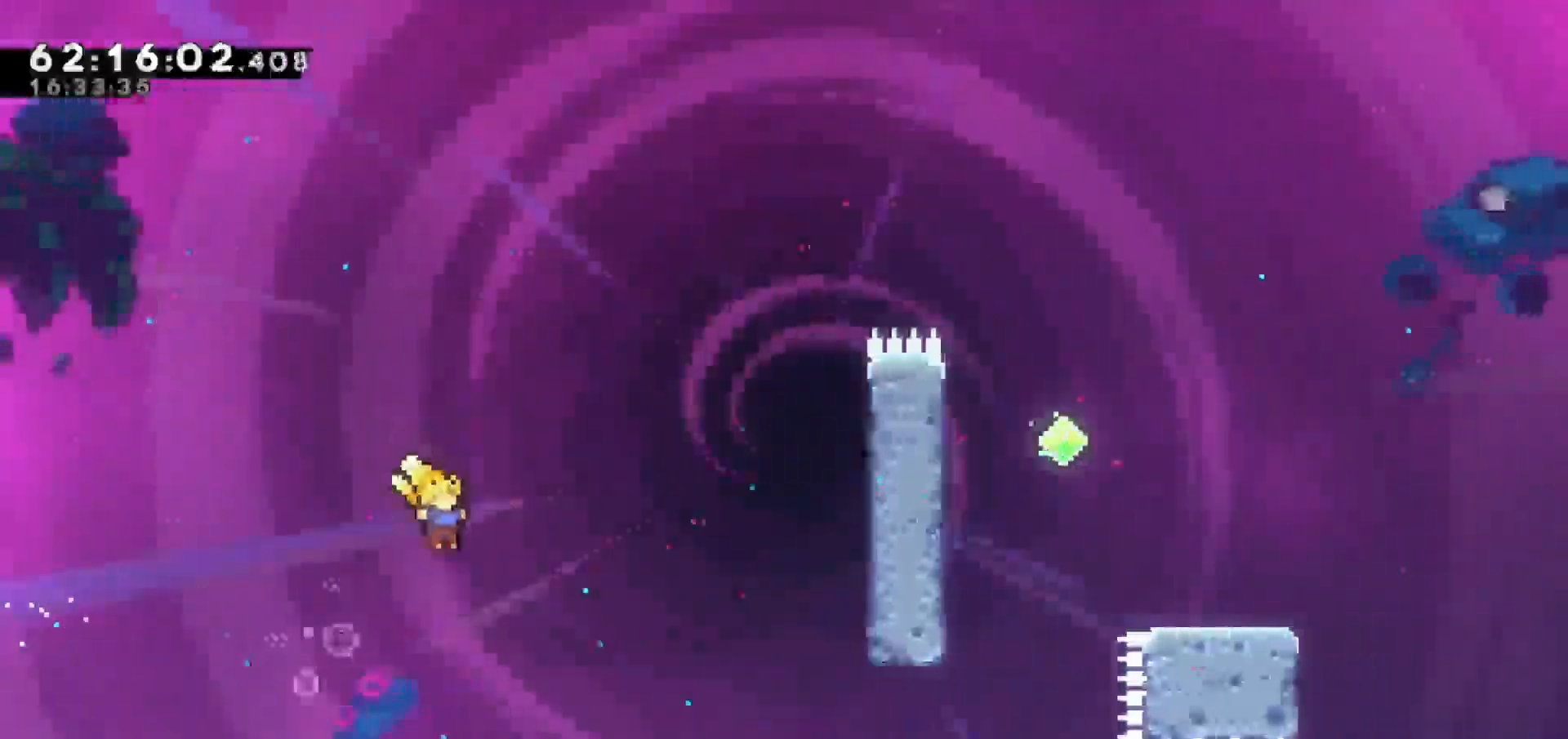
{"keys": ["dash", "right", "up"], "events": [[50, "up", "down"], [150, "dash", "down"], [233, "jump", "up"]]}
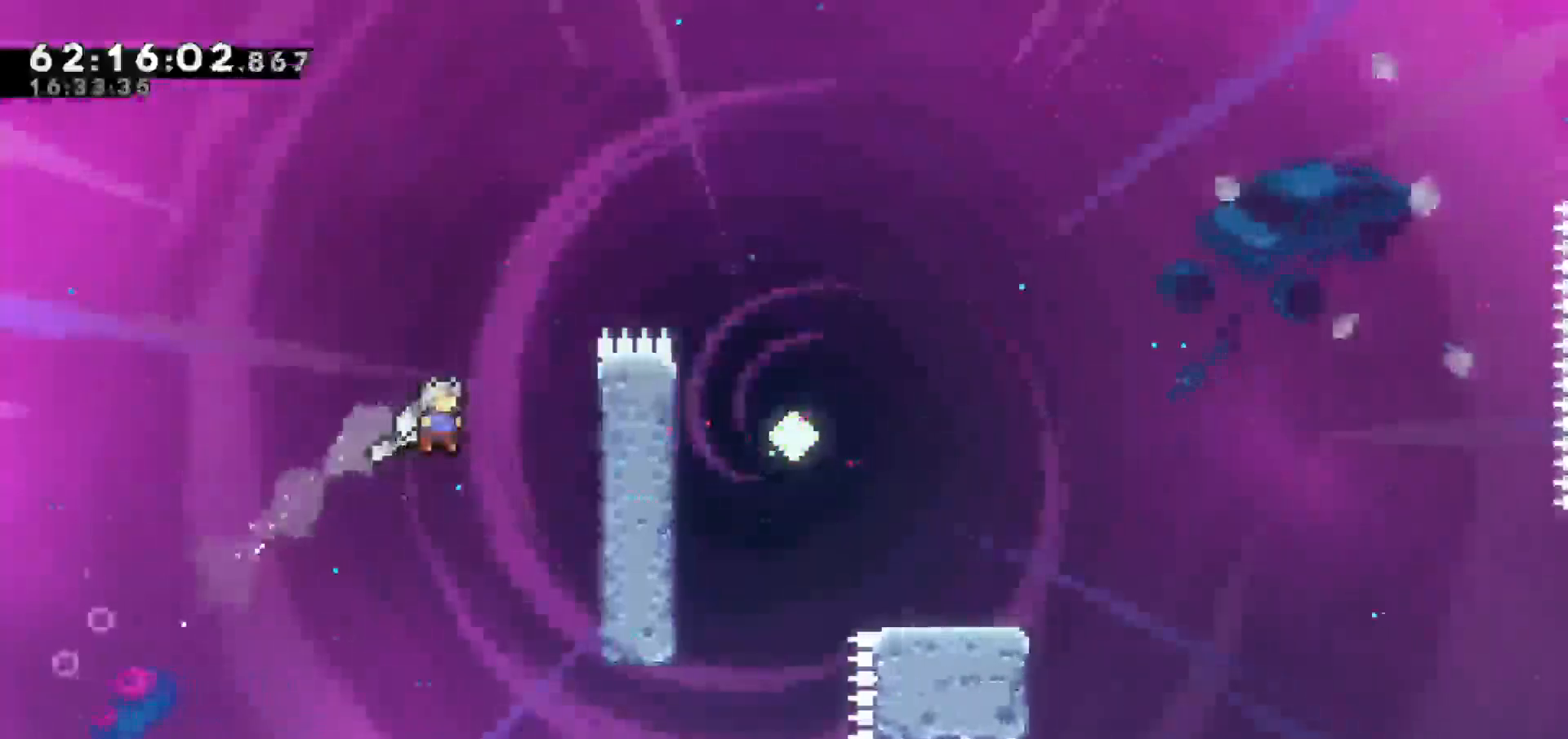
{"keys": ["grab", "up"], "events": [[17, "grab", "down"], [117, "dash", "up"], [483, "right", "up"]]}
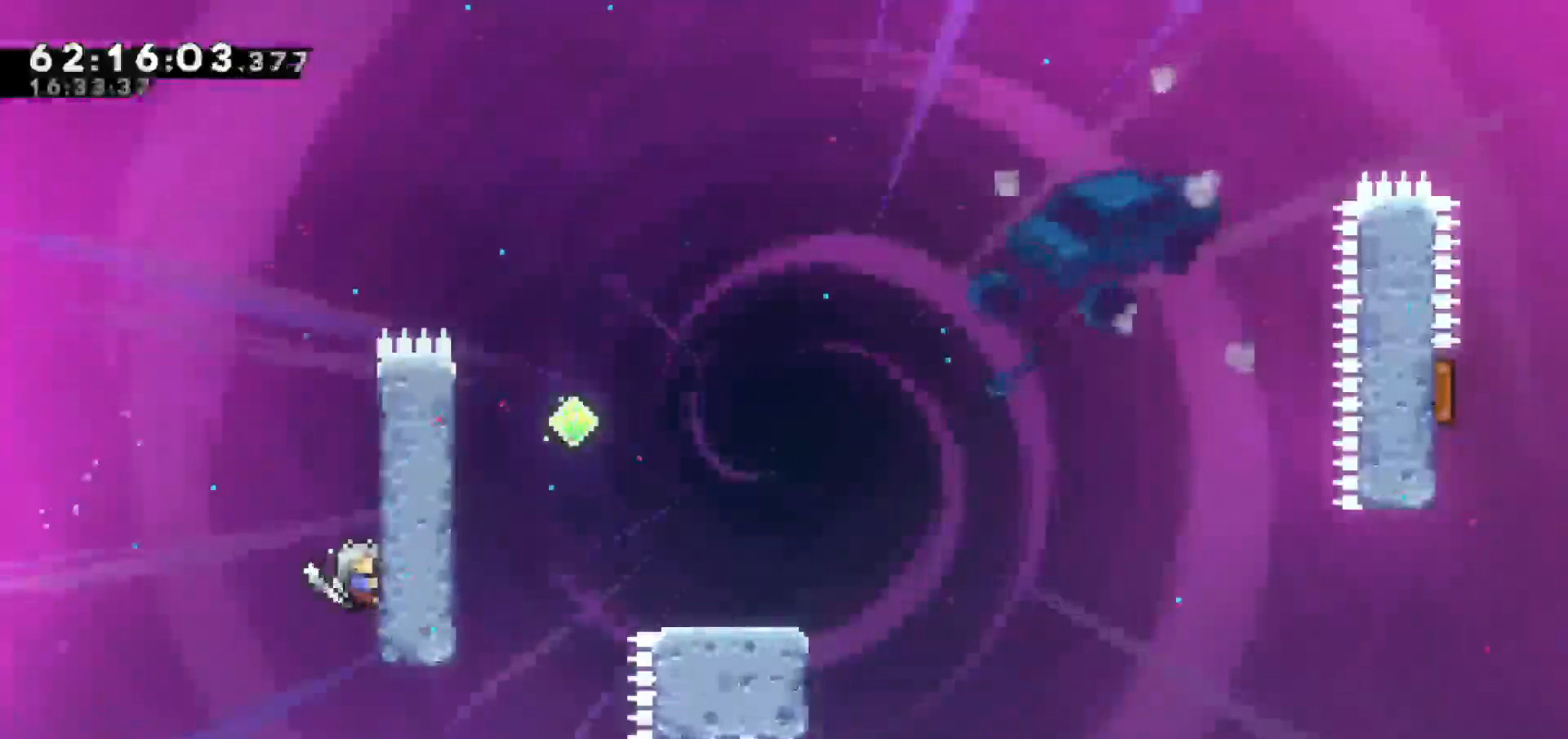
{"keys": ["grab", "up"], "events": []}
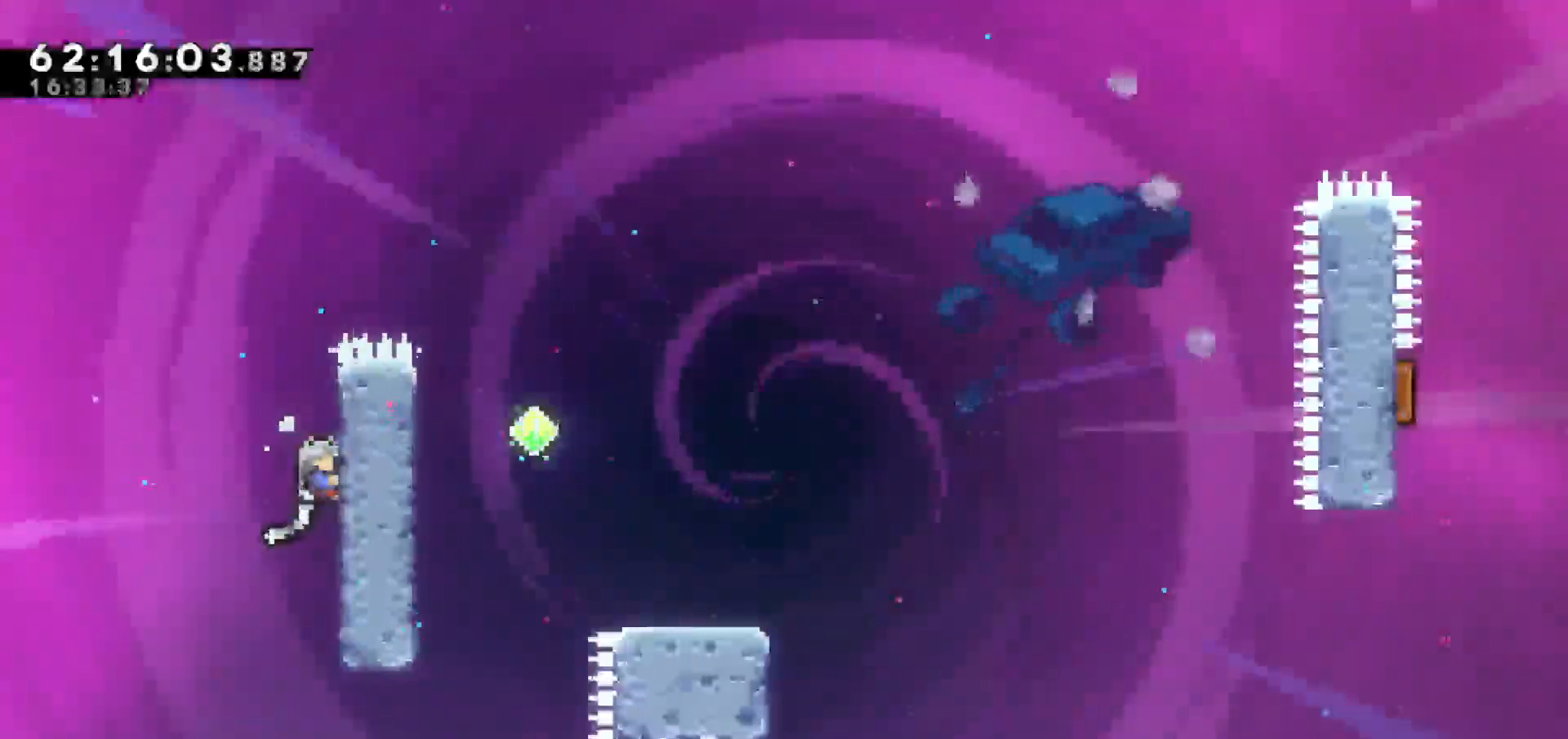
{"keys": ["jump", "right", "up"], "events": [[100, "right", "down"], [183, "up", "up"], [250, "jump", "down"], [383, "grab", "up"], [467, "up", "down"]]}
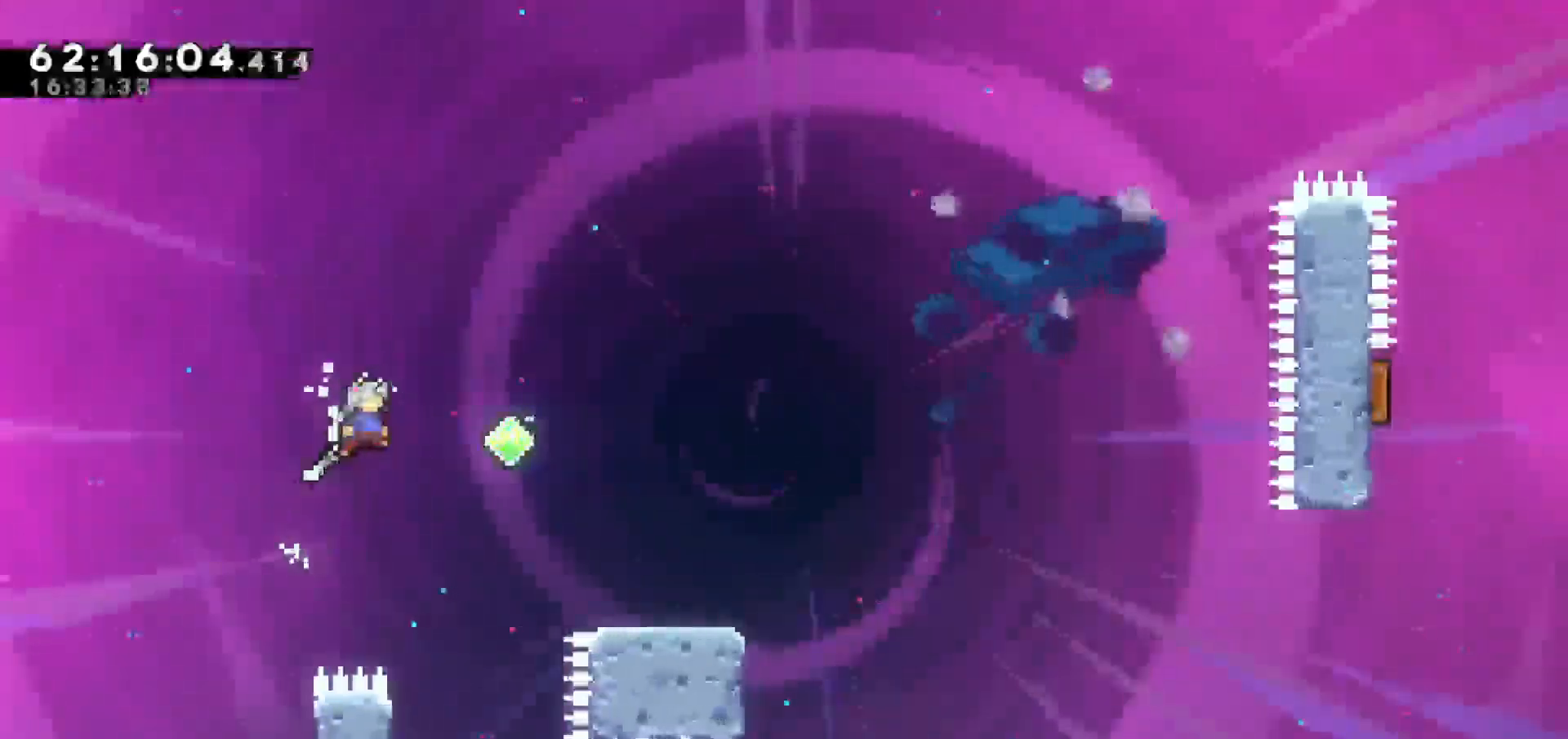
{"keys": ["jump", "right", "up"], "events": []}
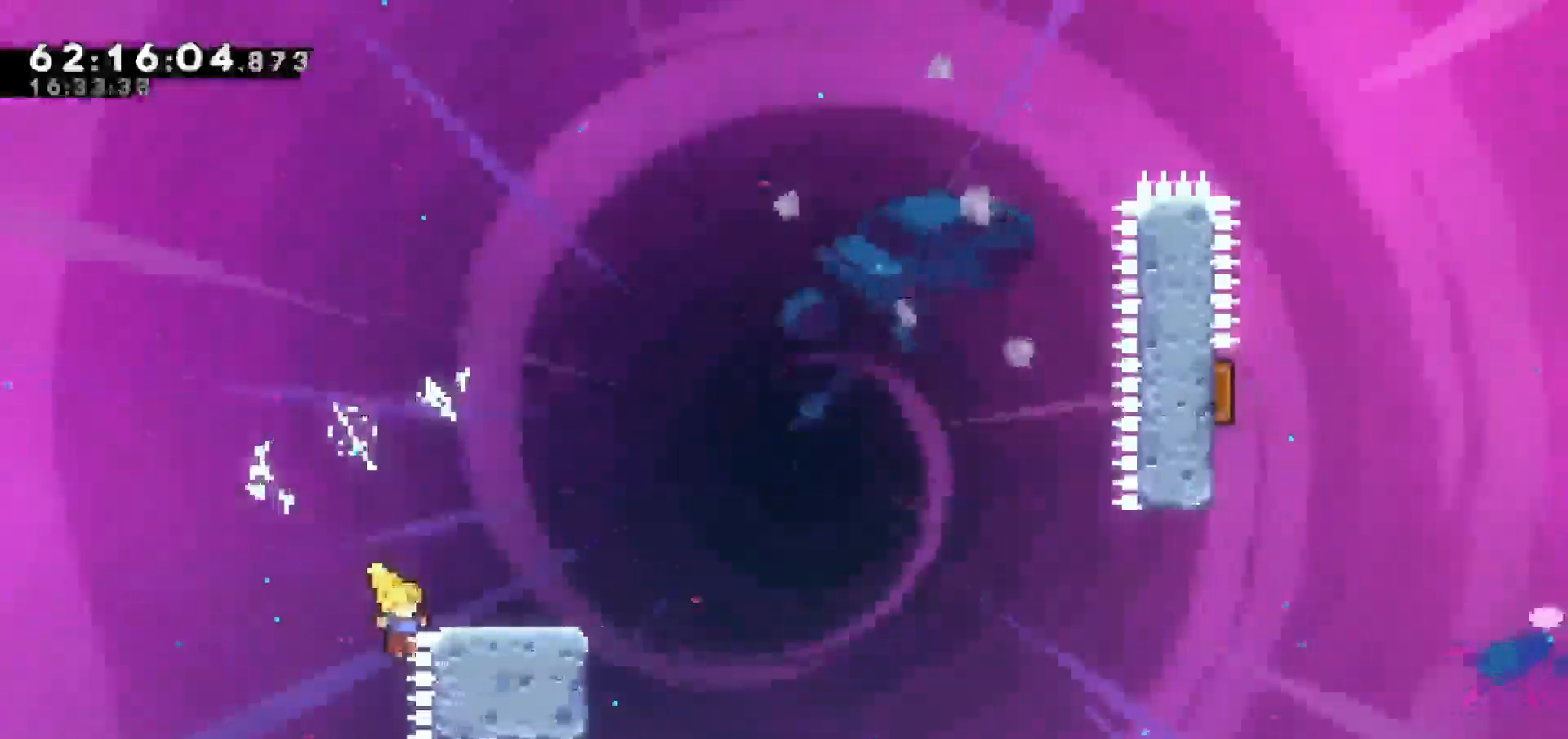
{"keys": [], "events": [[33, "jump", "up"], [467, "right", "up"], [467, "up", "up"]]}
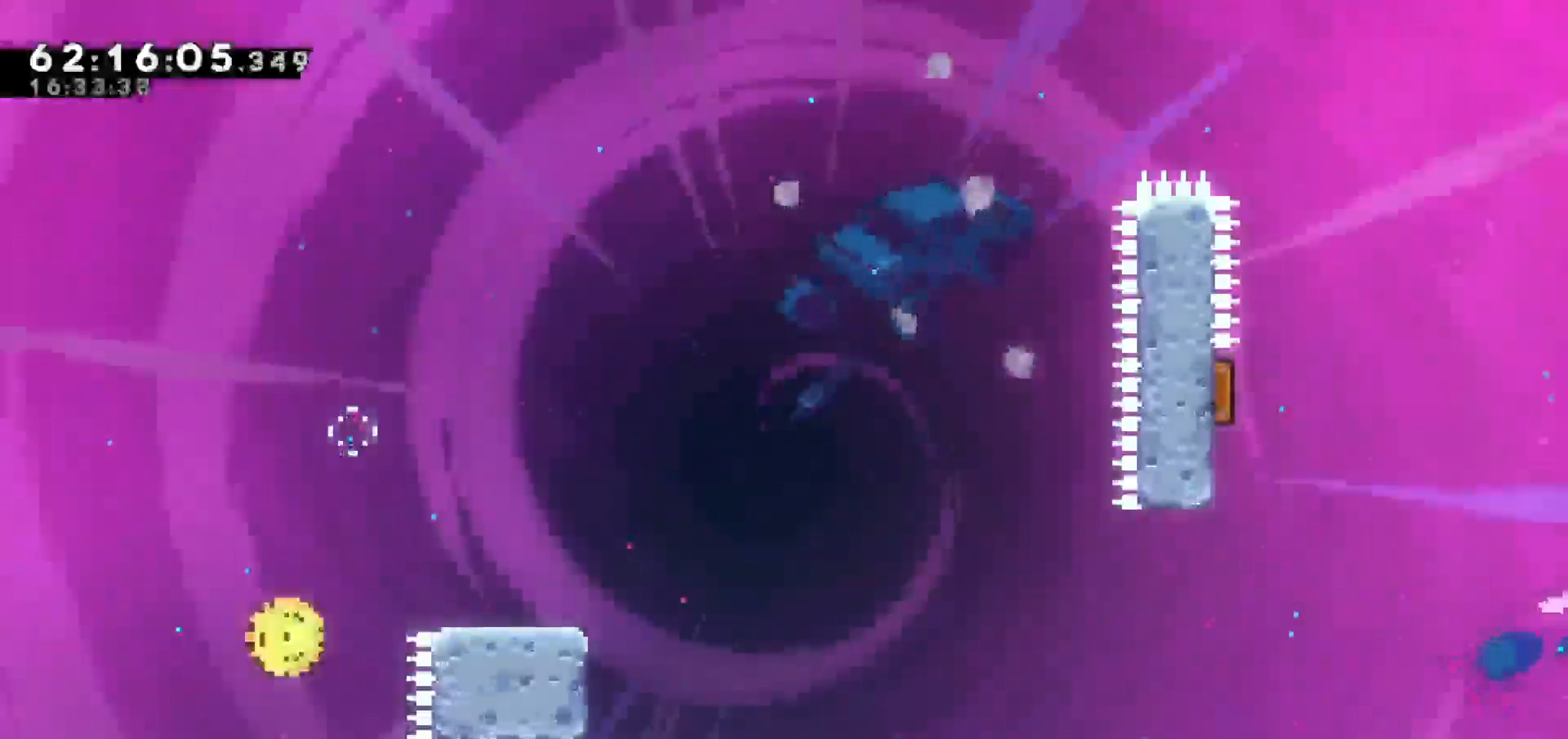
{"keys": [], "events": []}
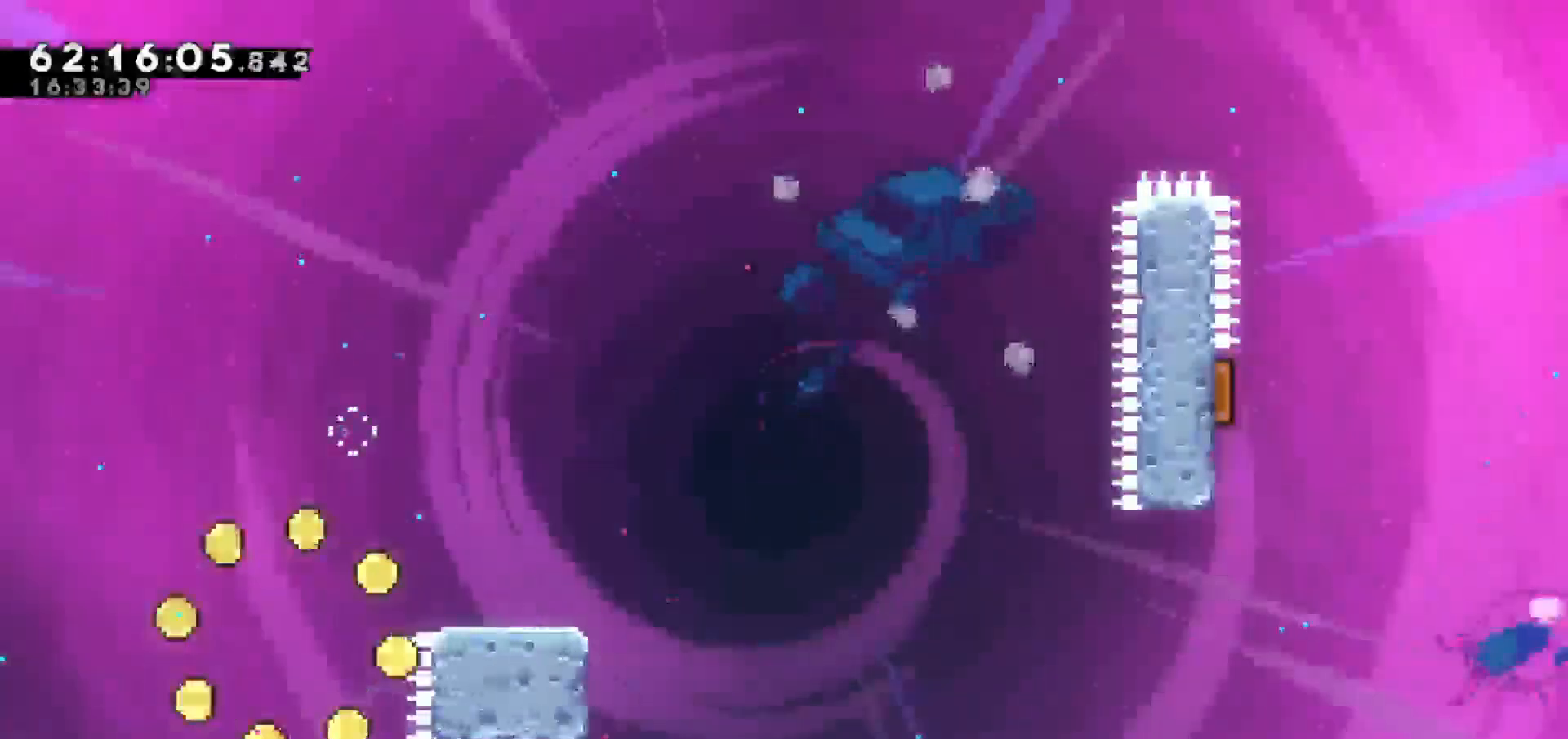
{"keys": [], "events": []}
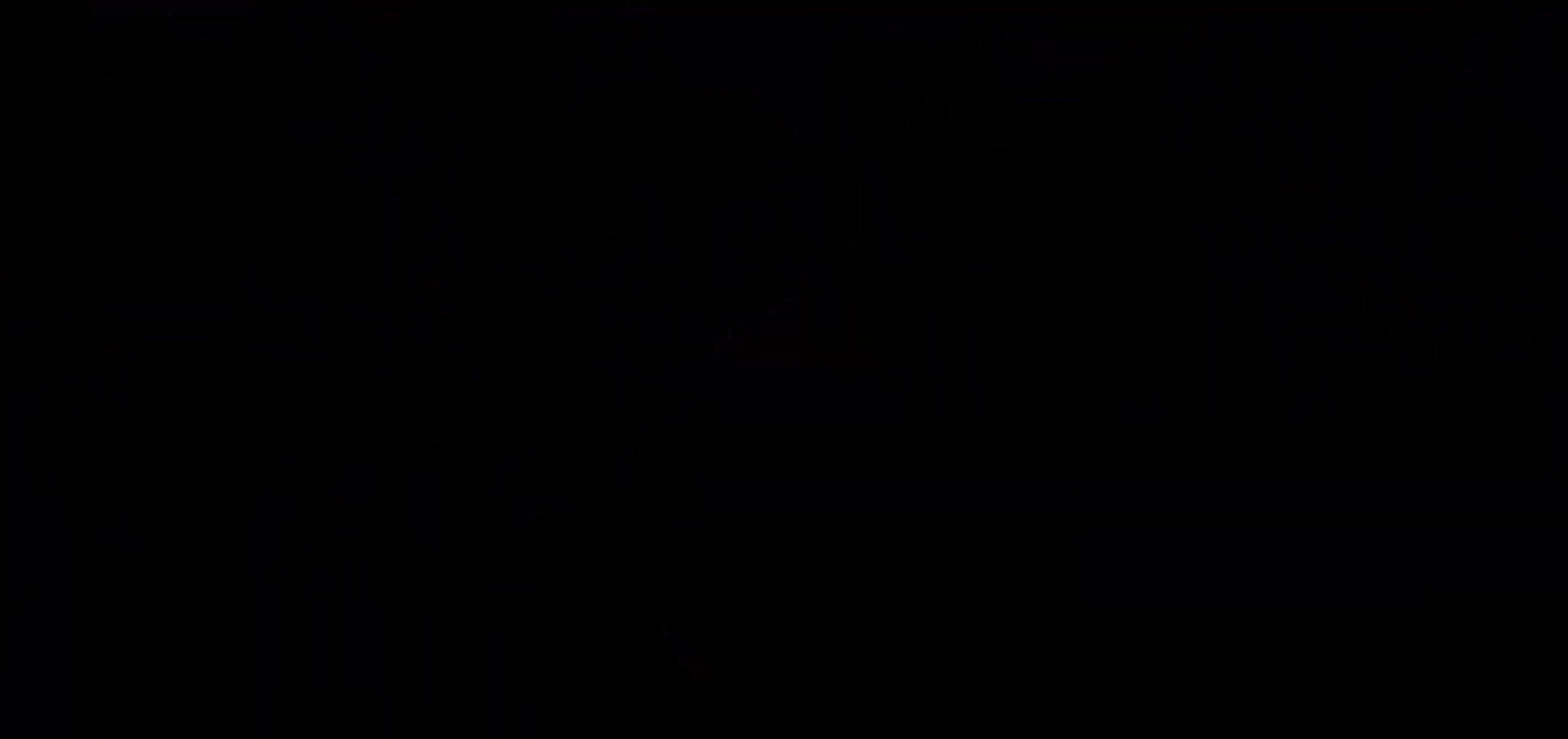
{"keys": [], "events": []}
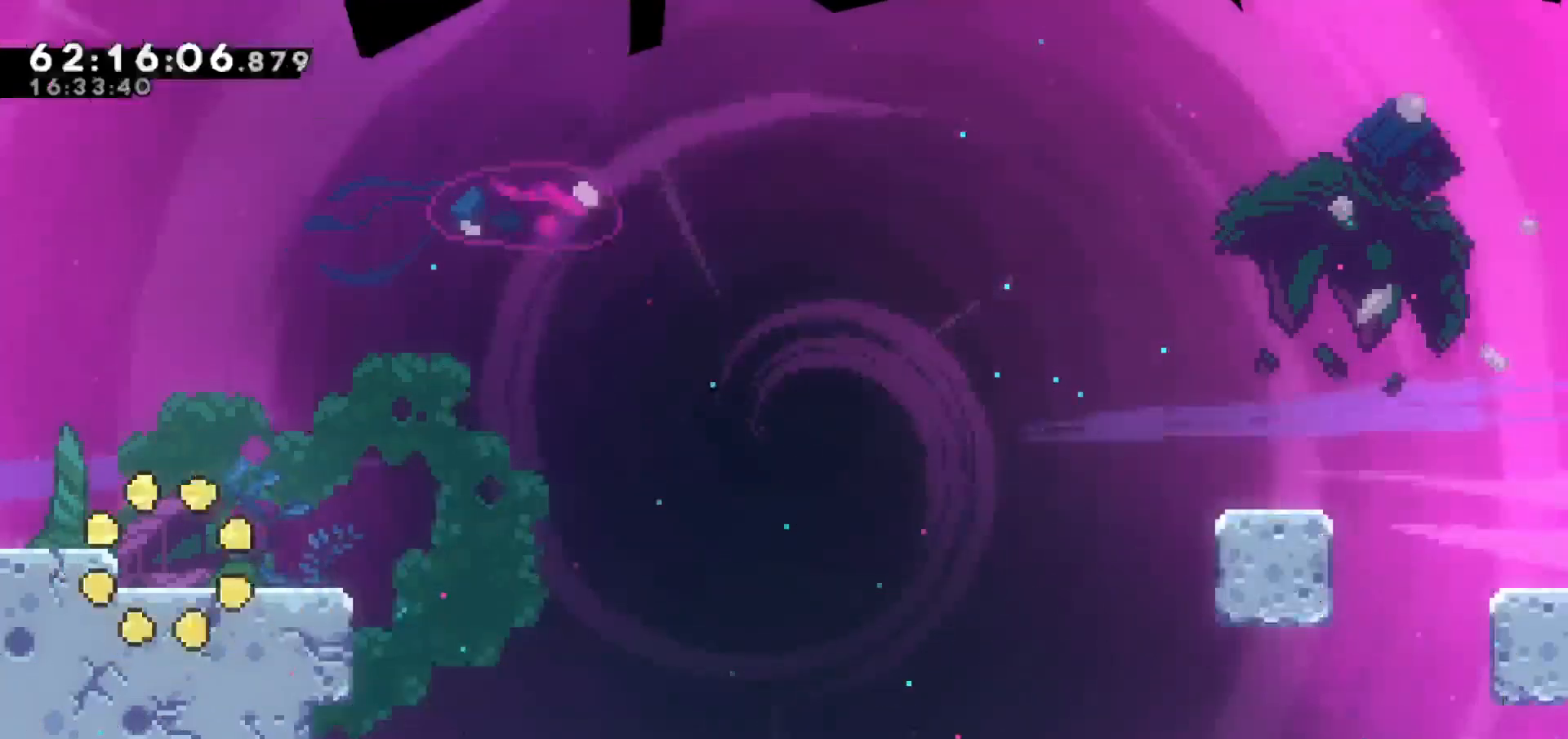
{"keys": ["down", "right"], "events": [[200, "jump", "down"], [383, "jump", "up"], [467, "down", "down"], [467, "right", "down"]]}
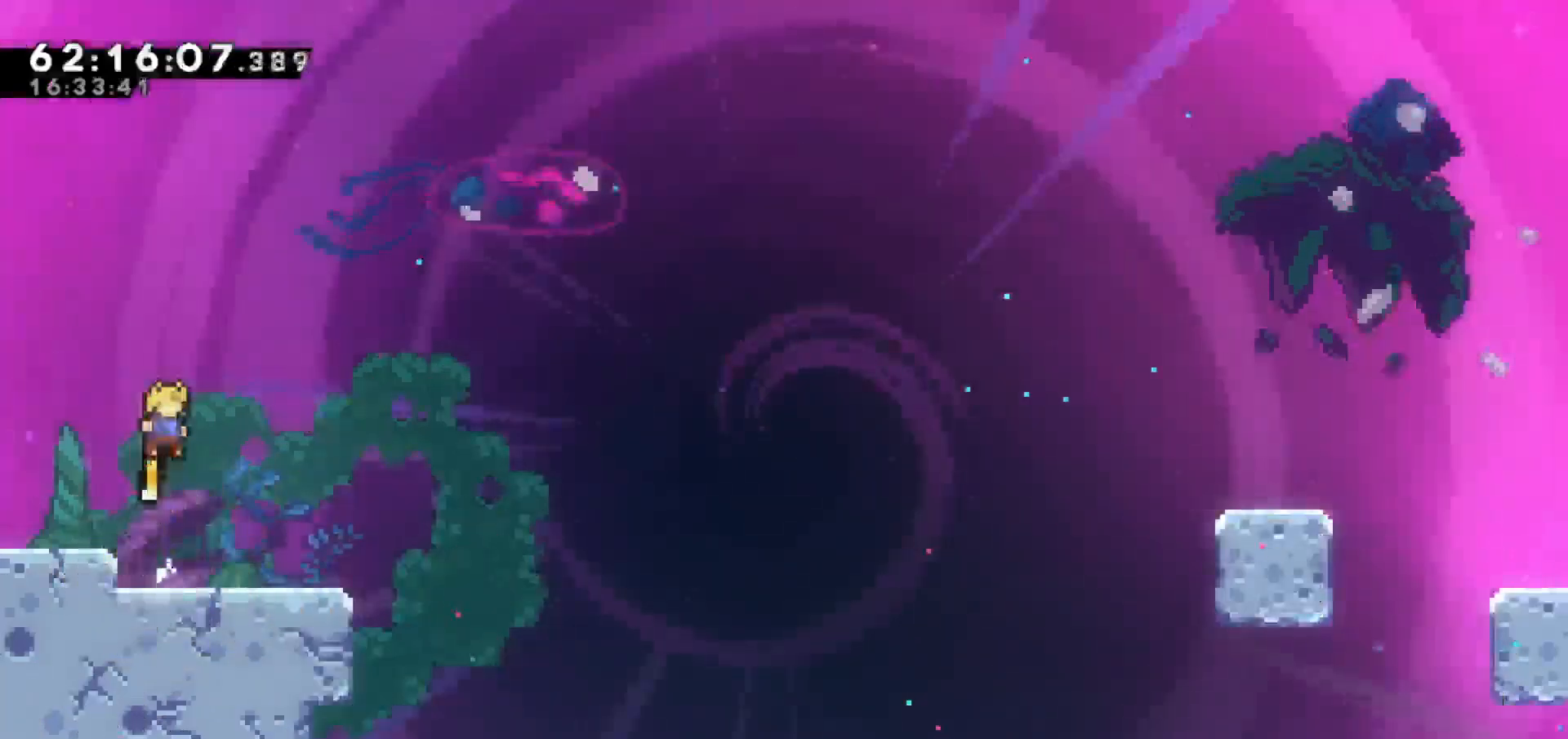
{"keys": ["jump", "right"], "events": [[67, "dash", "down"], [200, "jump", "down"], [250, "down", "up"], [300, "dash", "up"]]}
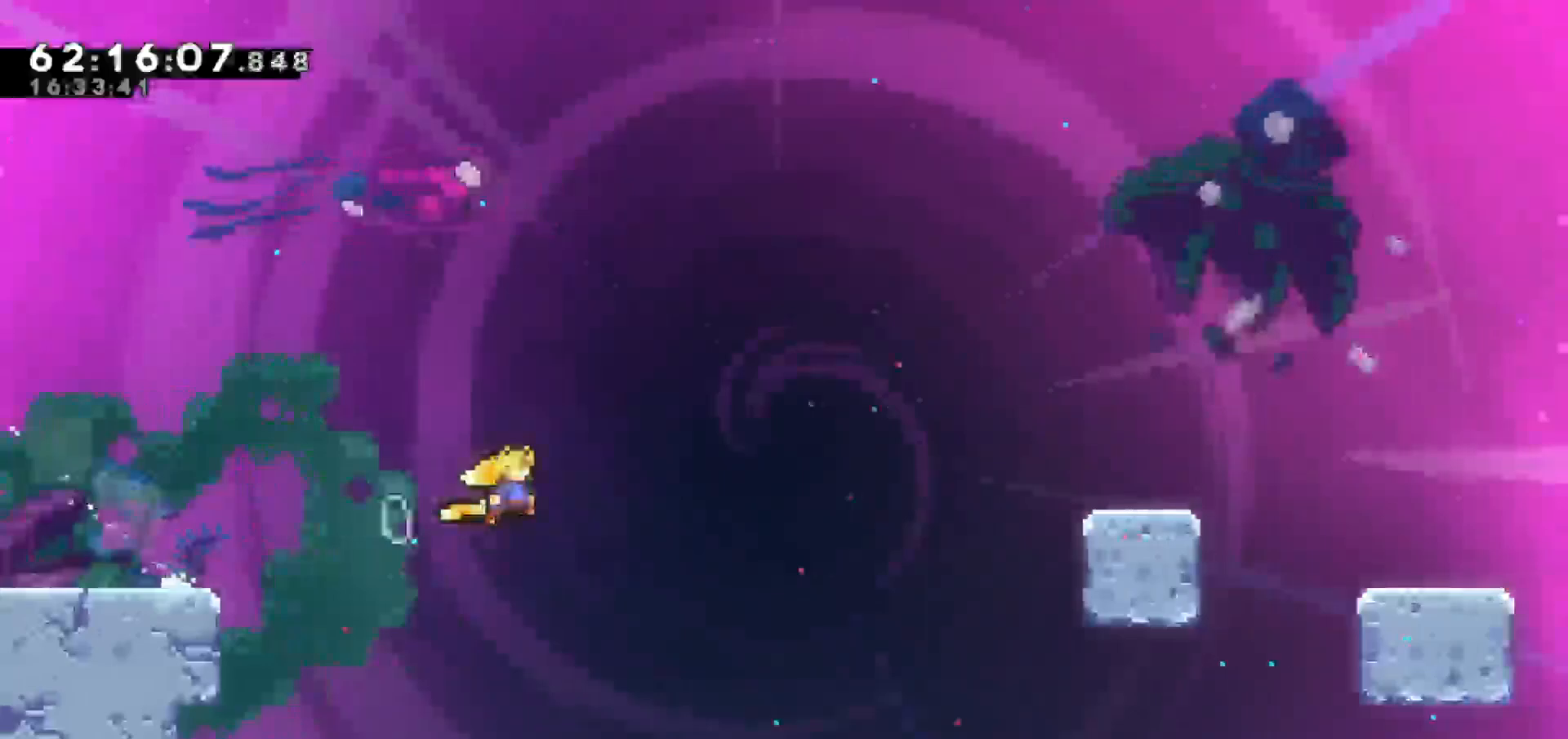
{"keys": ["dash", "right", "up"], "events": [[217, "up", "down"], [267, "dash", "down"], [300, "jump", "up"]]}
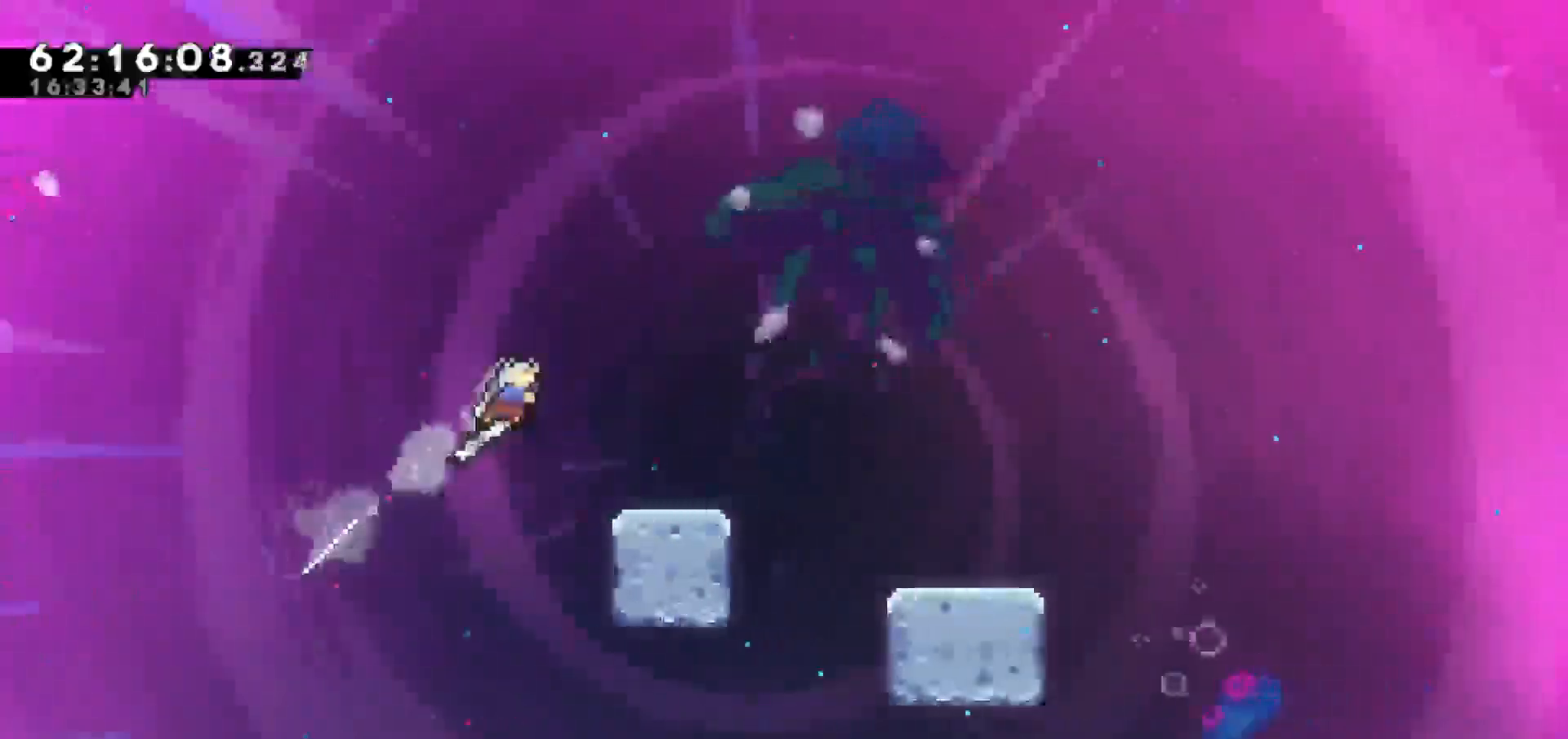
{"keys": ["jump"], "events": [[150, "dash", "up"], [150, "up", "up"], [233, "right", "up"], [283, "right", "down"], [383, "right", "up"], [467, "jump", "down"]]}
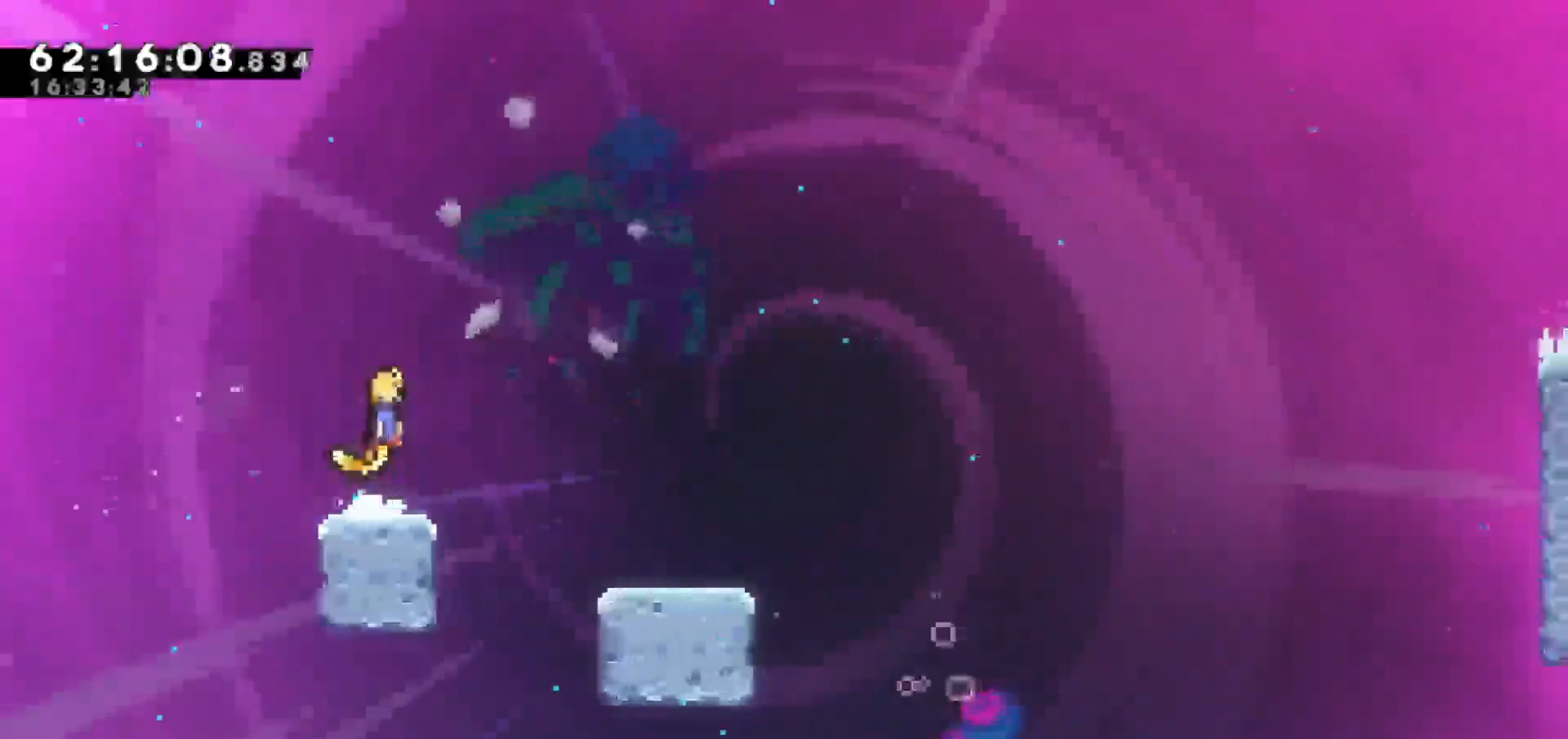
{"keys": ["dash", "down", "right"], "events": [[17, "right", "down"], [200, "jump", "up"], [400, "down", "down"], [483, "dash", "down"]]}
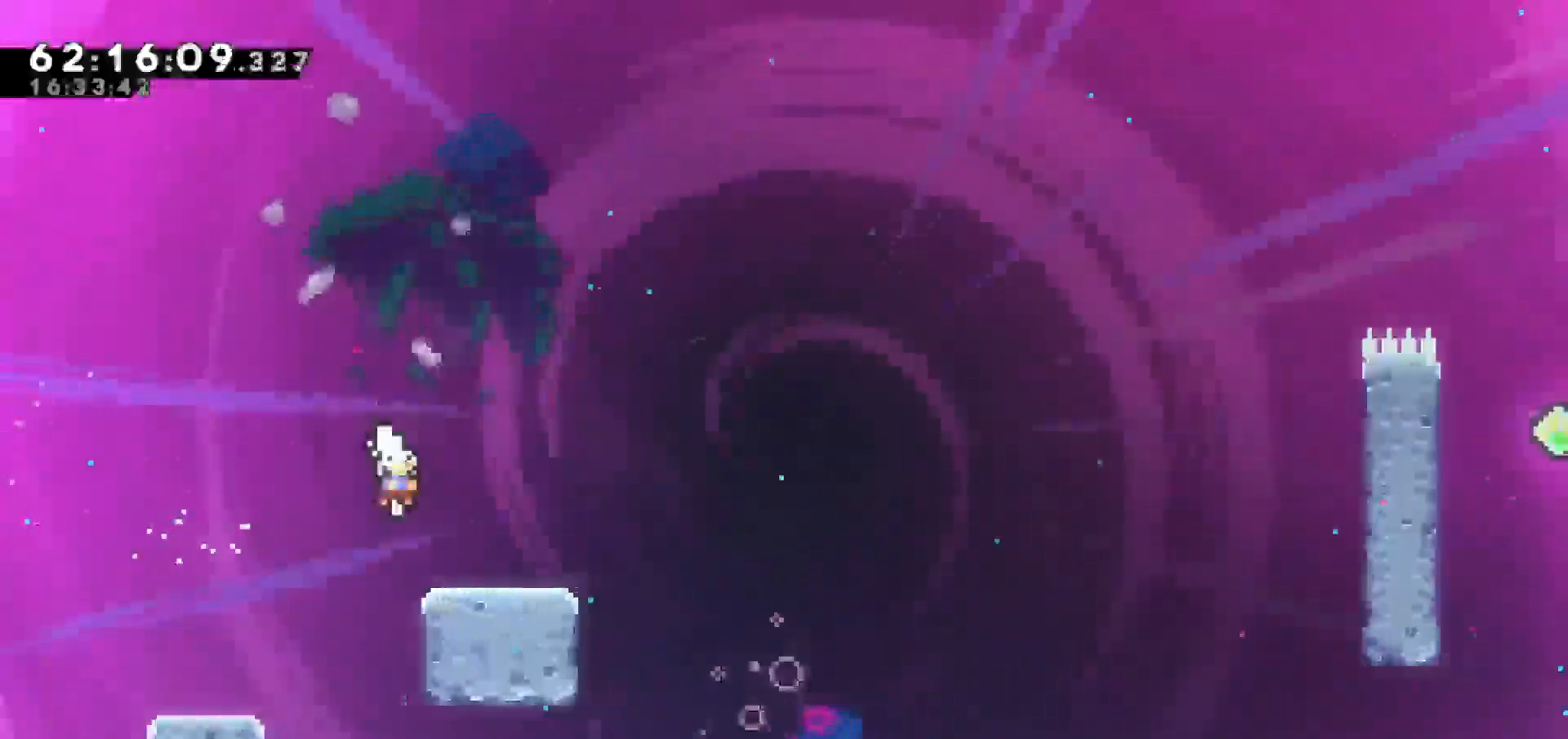
{"keys": ["jump", "right"], "events": [[167, "jump", "down"], [267, "dash", "up"], [267, "down", "up"]]}
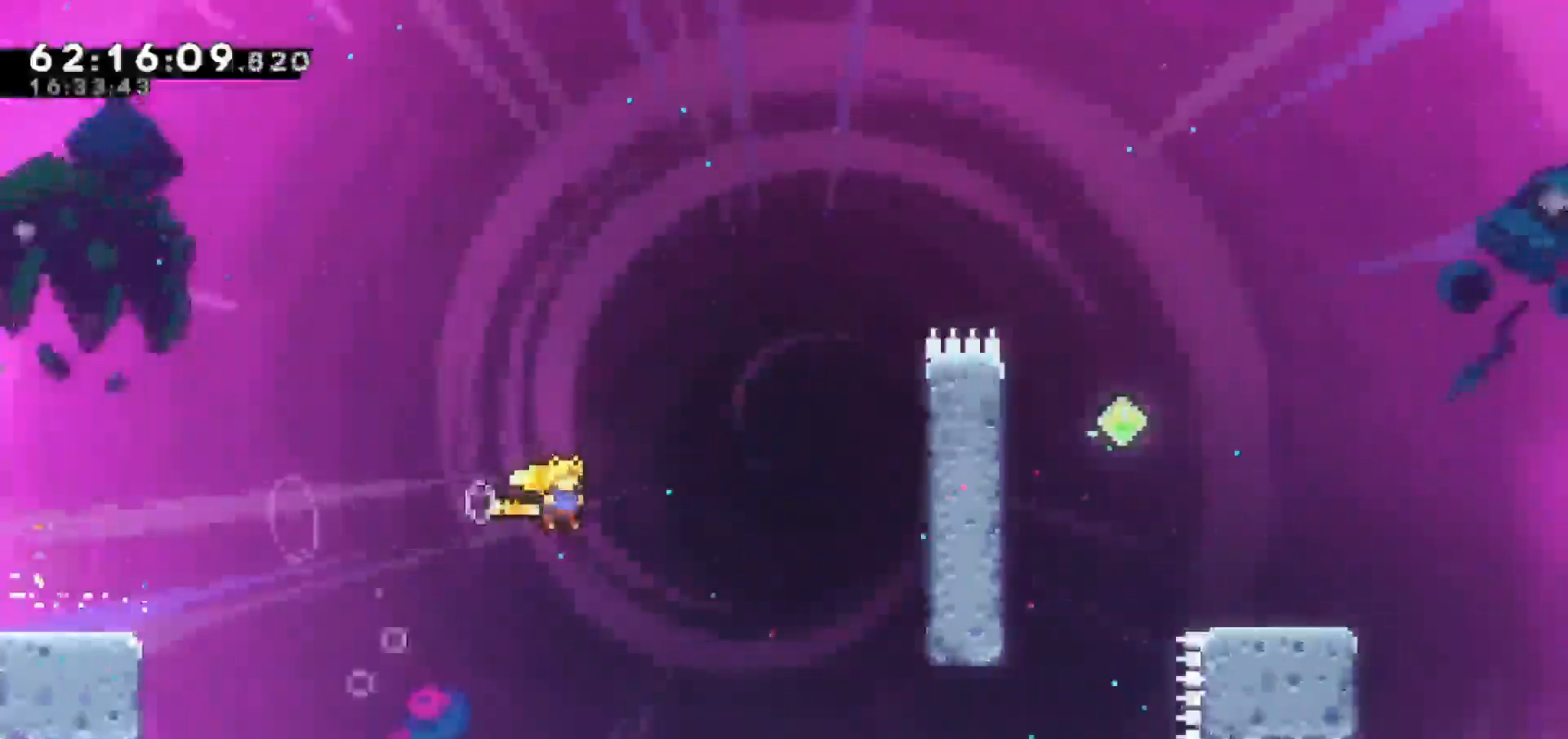
{"keys": ["grab", "right", "up"], "events": [[150, "dash", "down"], [150, "up", "down"], [183, "jump", "up"], [383, "dash", "up"], [383, "grab", "down"]]}
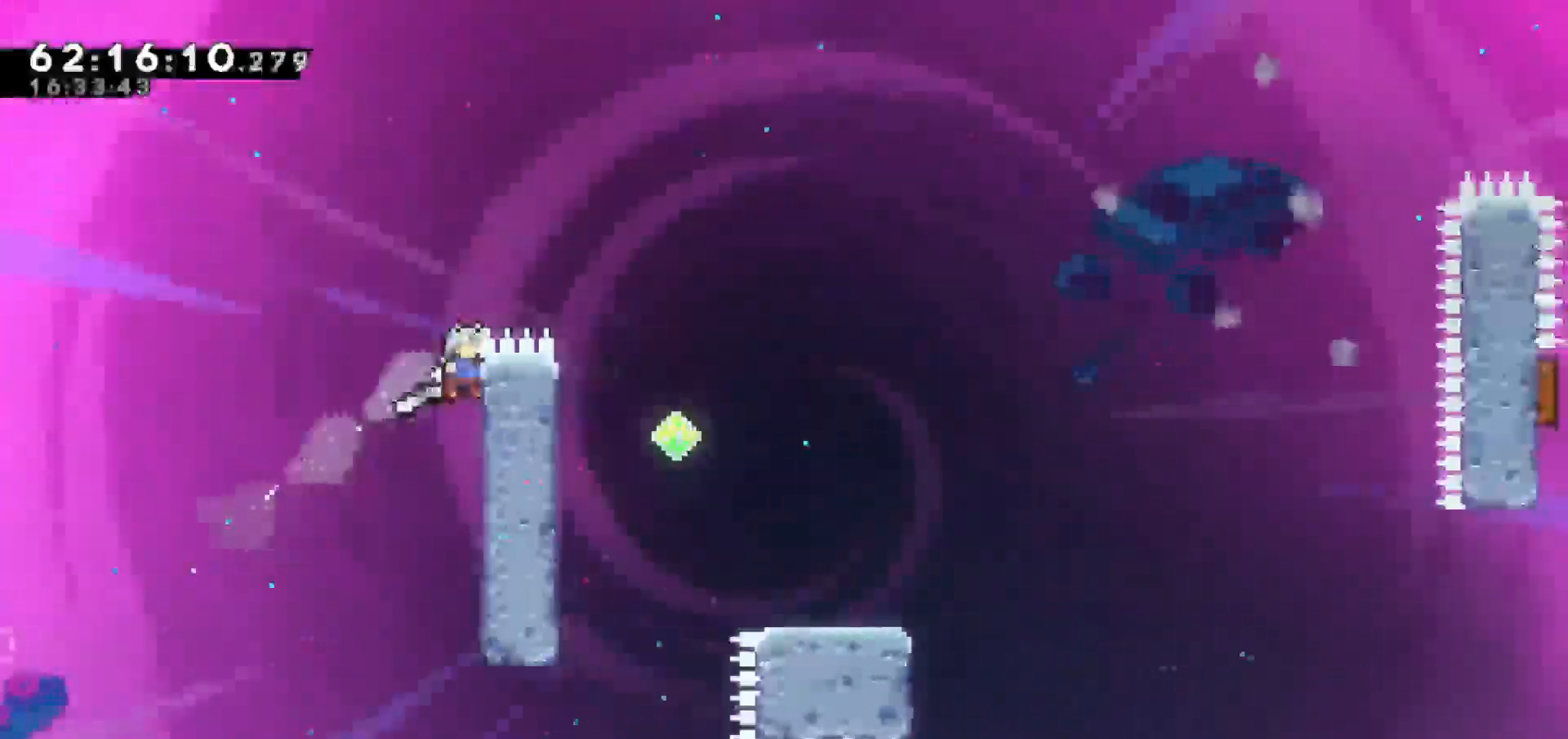
{"keys": ["jump", "right"], "events": [[100, "jump", "down"], [200, "grab", "up"], [350, "up", "up"]]}
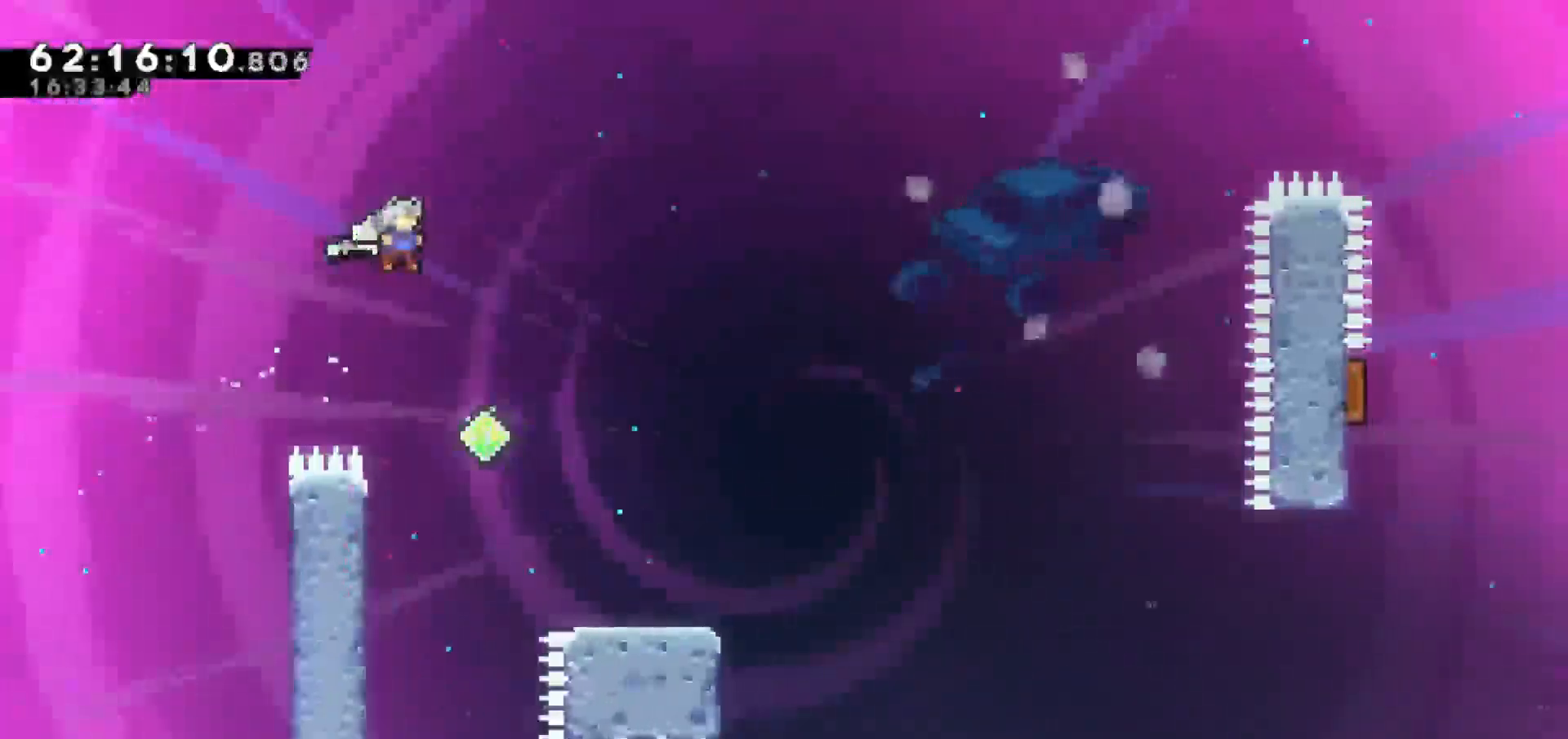
{"keys": ["right"], "events": [[217, "jump", "up"], [317, "right", "up"], [417, "right", "down"]]}
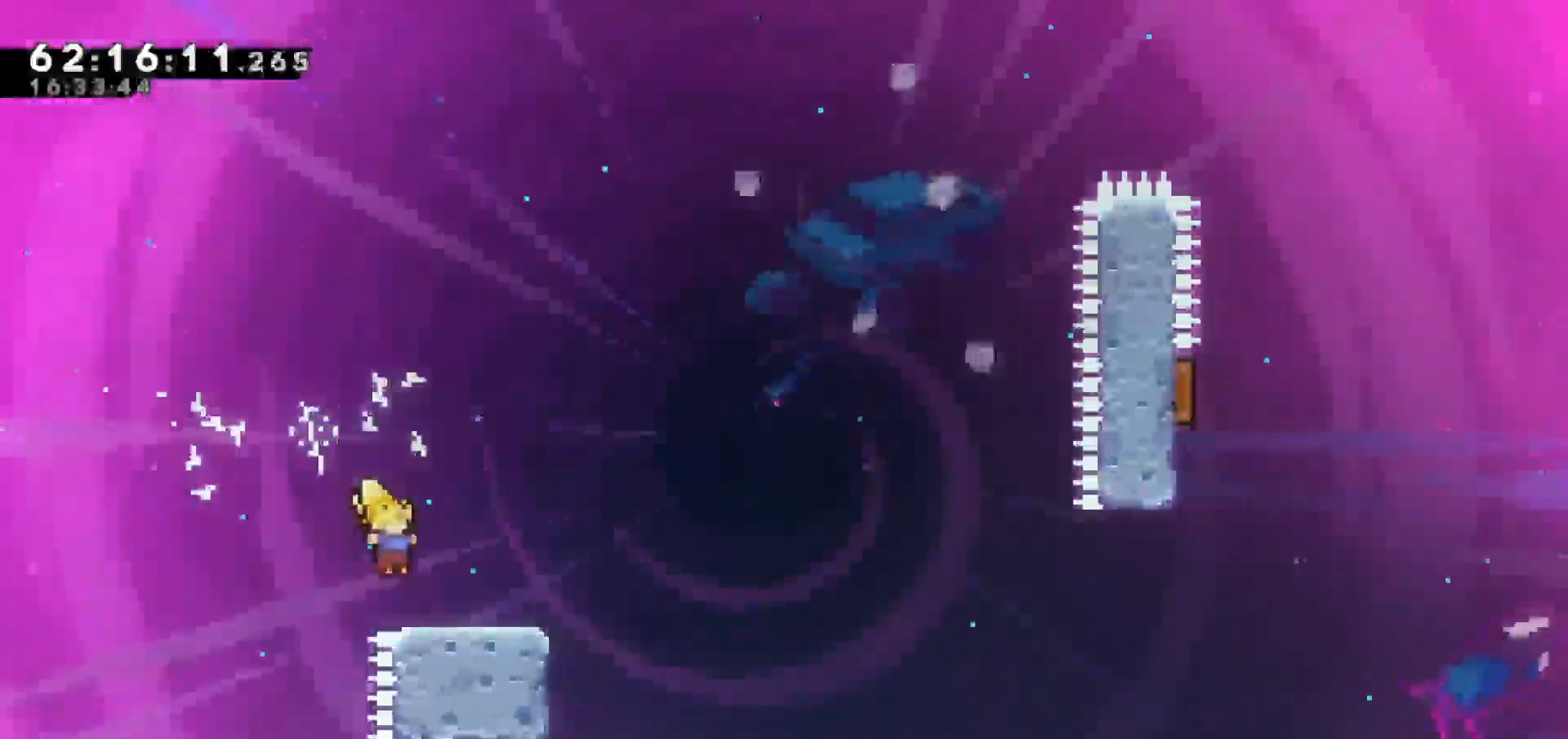
{"keys": ["jump", "right"], "events": [[50, "down", "down"], [100, "dash", "down"], [183, "jump", "down"], [283, "down", "up"], [333, "dash", "up"]]}
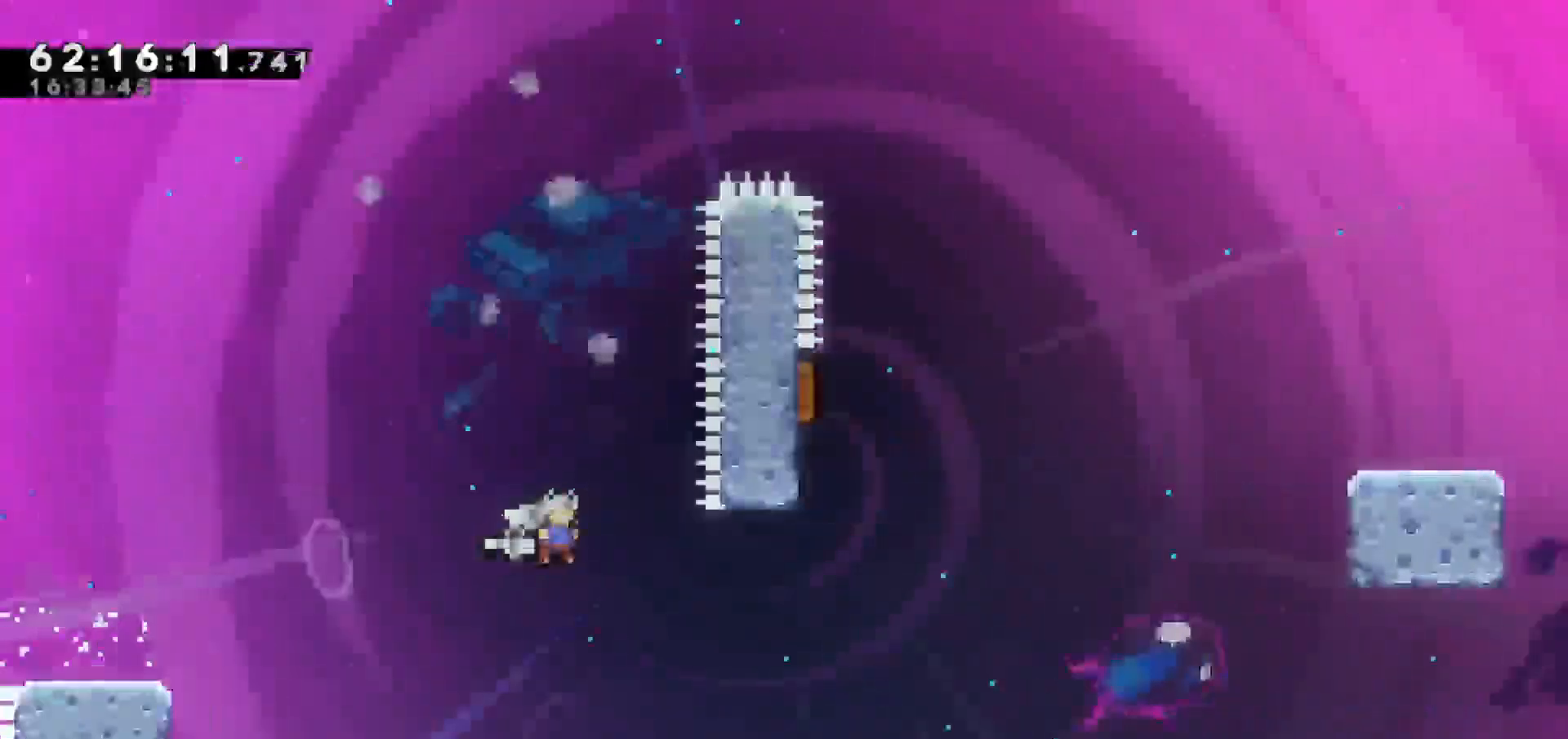
{"keys": ["dash", "up"], "events": [[200, "up", "down"], [250, "dash", "down"], [300, "jump", "up"], [350, "right", "up"]]}
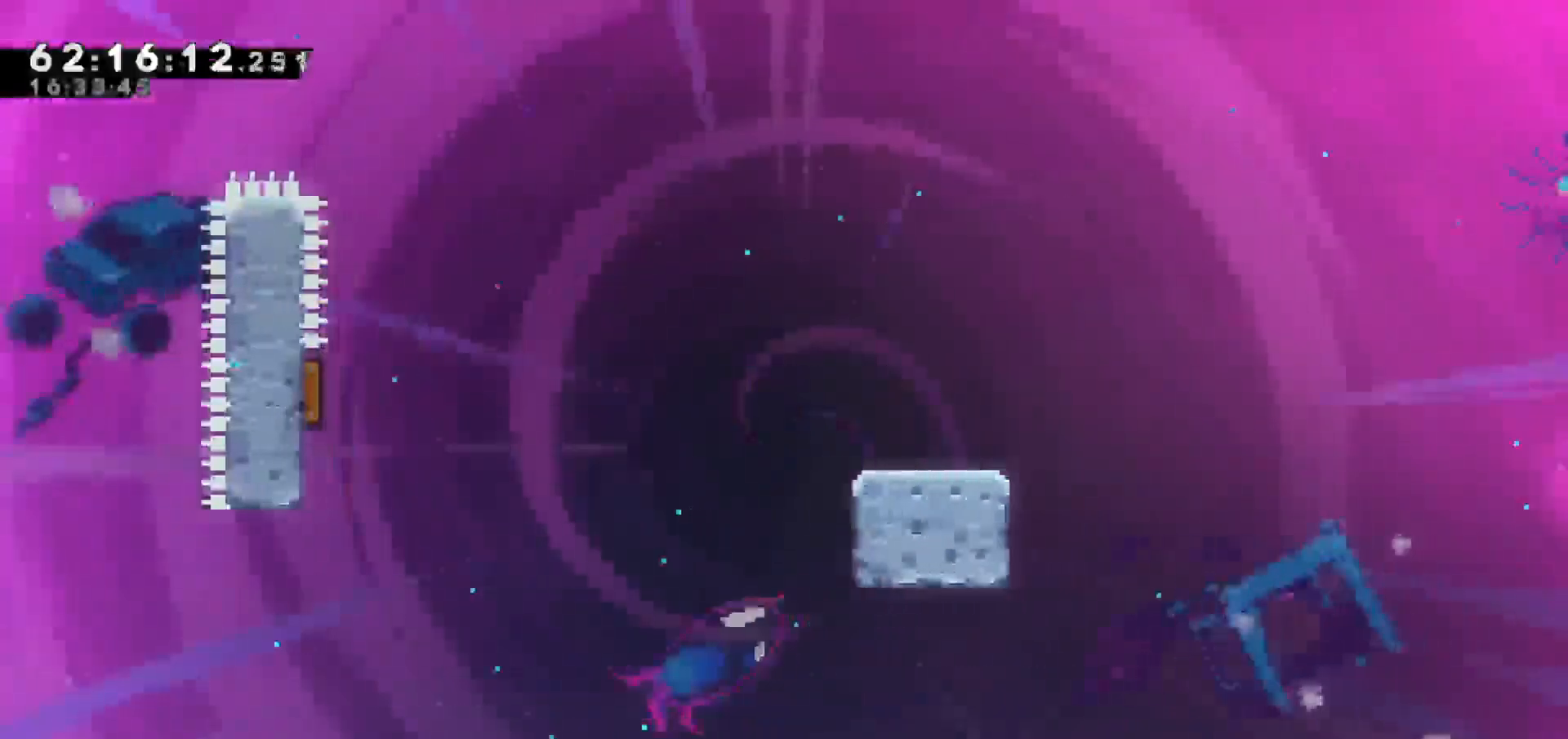
{"keys": [], "events": [[133, "dash", "up"], [217, "up", "up"]]}
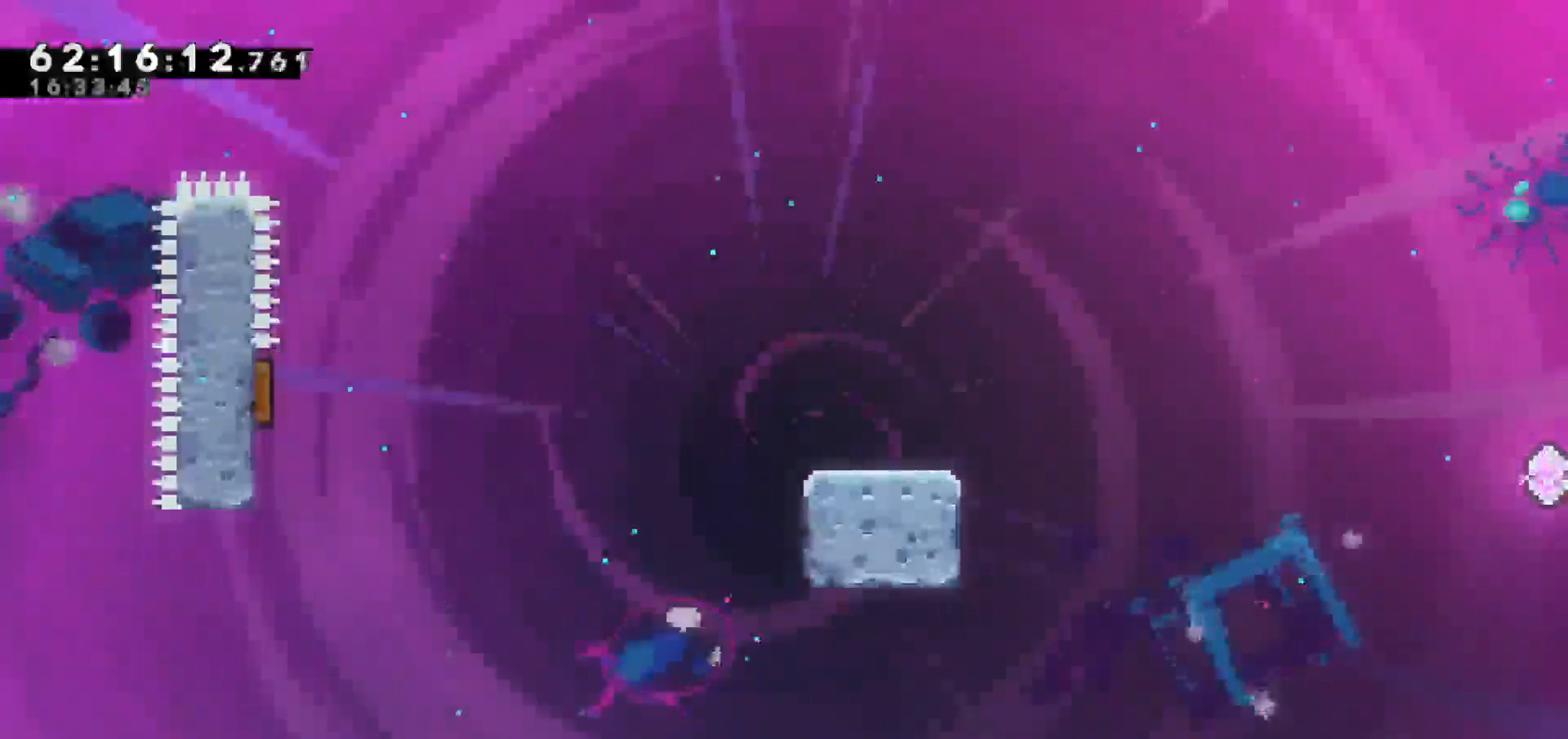
{"keys": [], "events": []}